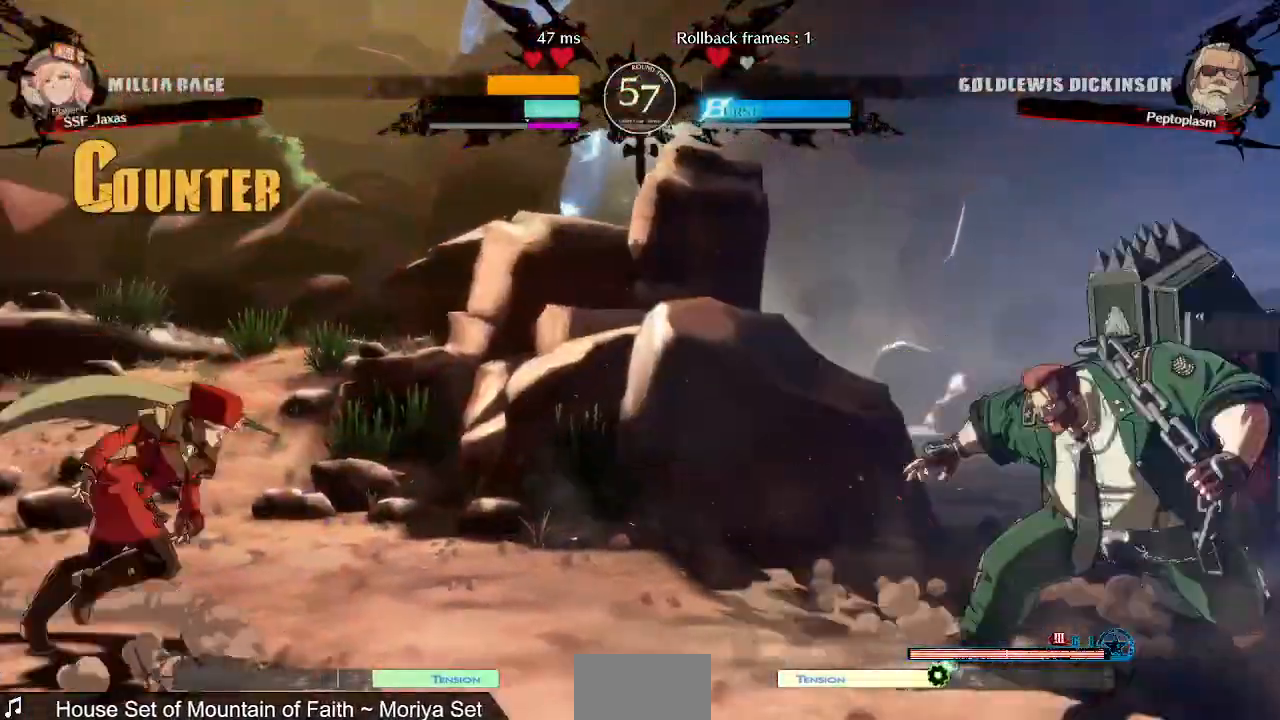
Gameplay with a controller (arcade stick); each line is a JSON object with the inputs held at the frame after it (dt_ms = milliseconds from this image to that frame). "events" lists button and stick changes between this image and that frame as [ms after this image, input, new state], when the widget could be followed in between. Not read: L3 R3 SELECT START.
{"dt_ms": 520, "buttons": [], "events": [[240, "DPAD_LEFT", "down"], [240, "DPAD_RIGHT", "up"], [240, "DPAD_UP", "down"], [320, "L1", "down"], [360, "DPAD_UP", "up"], [440, "L1", "up"], [520, "DPAD_LEFT", "up"]]}
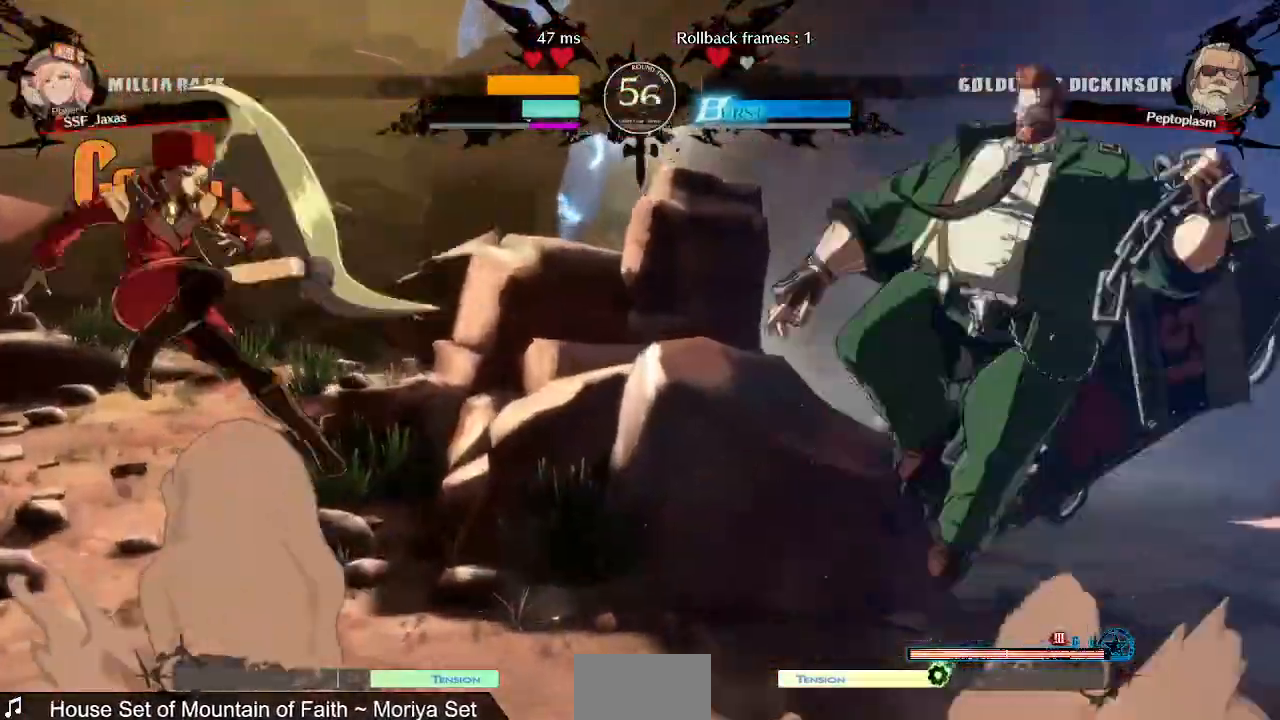
{"dt_ms": 480, "buttons": [], "events": [[80, "L2", "down"], [160, "L2", "up"]]}
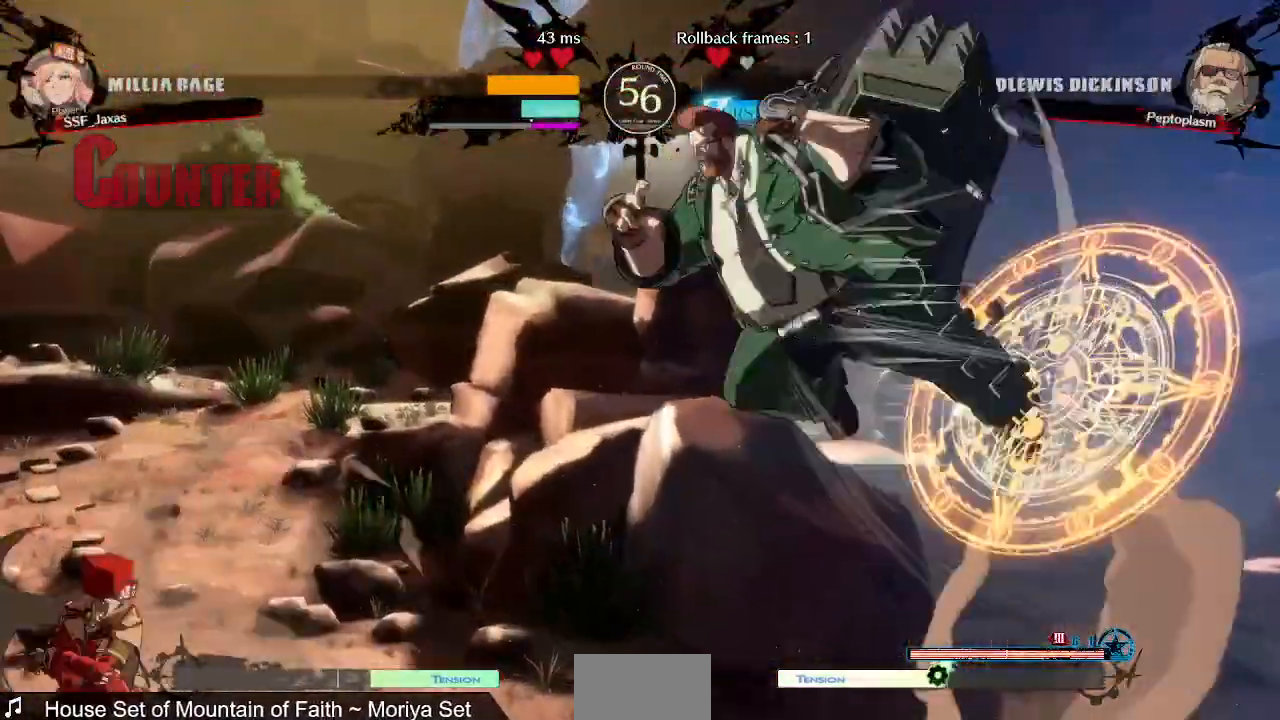
{"dt_ms": 1000, "buttons": ["DPAD_LEFT"]}
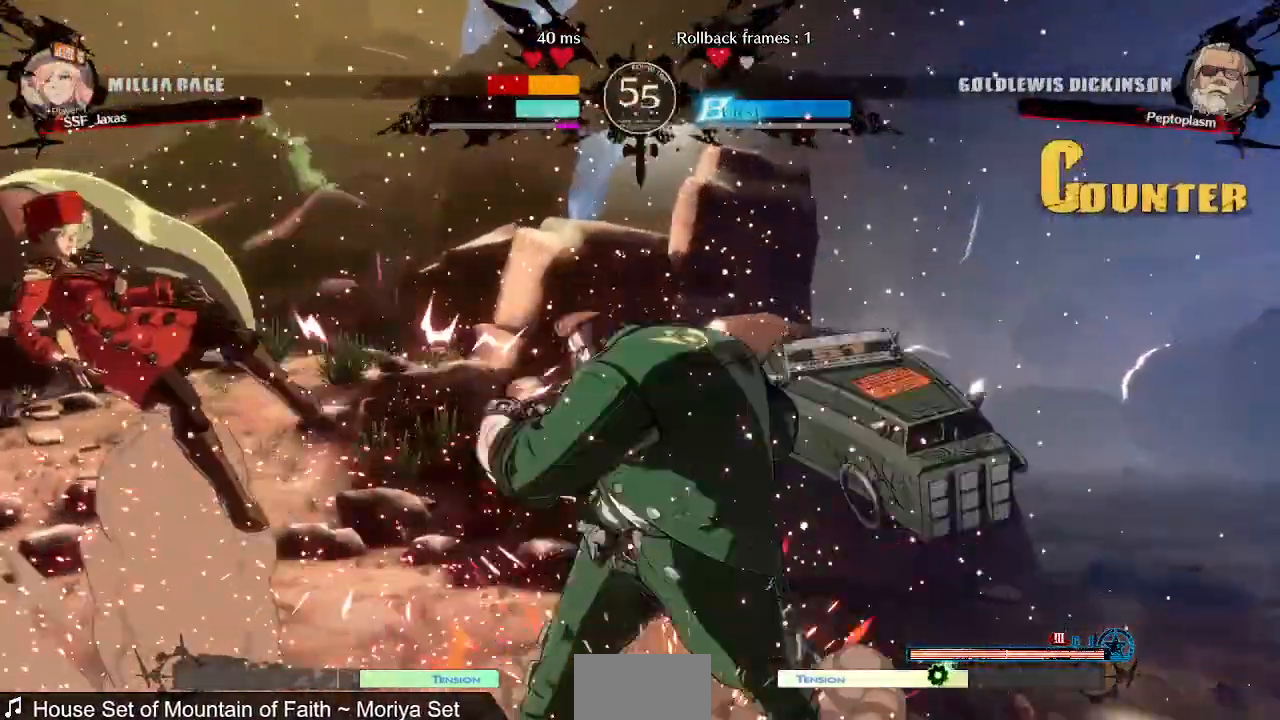
{"dt_ms": 520, "buttons": ["SQUARE", "DPAD_LEFT"], "events": [[40, "TRIANGLE", "down"], [80, "SQUARE", "down"], [160, "DPAD_DOWN", "down"], [240, "TRIANGLE", "up"], [320, "TRIANGLE", "down"], [400, "DPAD_DOWN", "up"], [400, "TRIANGLE", "up"]]}
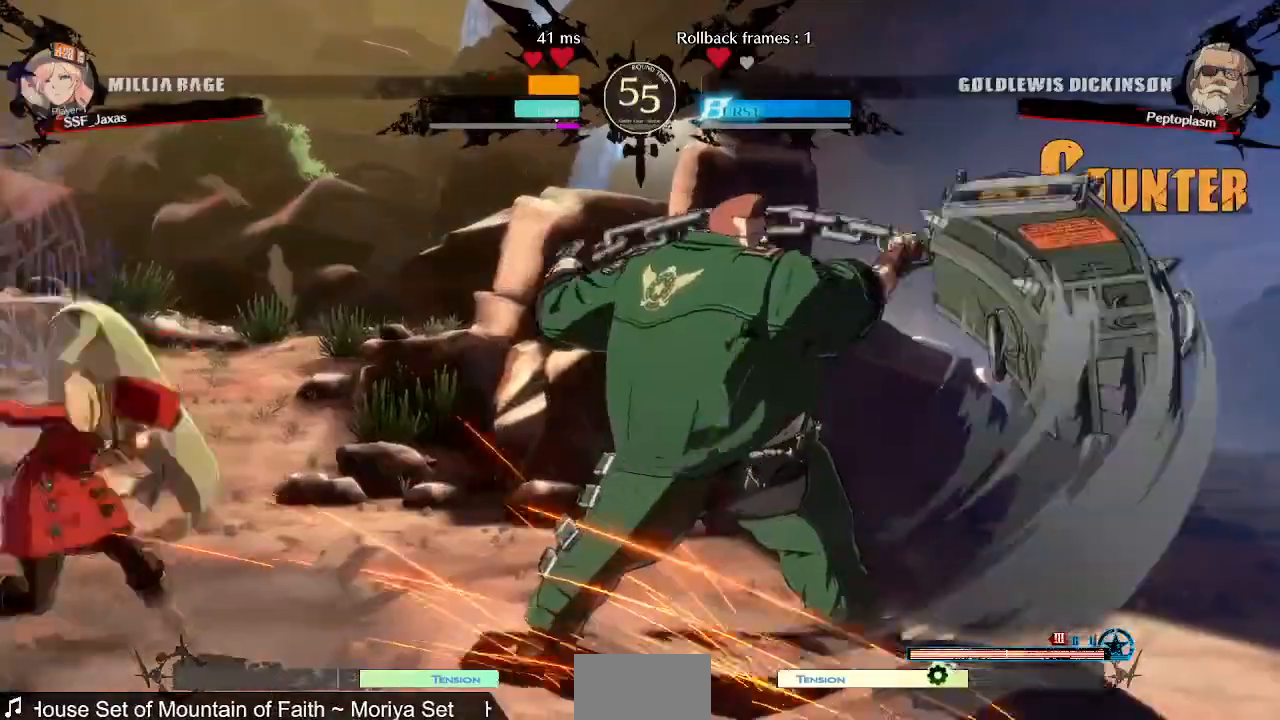
{"dt_ms": 480, "buttons": ["DPAD_LEFT"], "events": [[40, "SQUARE", "up"], [160, "DPAD_LEFT", "up"], [200, "DPAD_DOWN", "down"], [280, "DPAD_DOWN", "up"], [280, "DPAD_RIGHT", "down"], [320, "TRIANGLE", "down"], [360, "DPAD_RIGHT", "up"], [400, "DPAD_LEFT", "down"], [400, "TRIANGLE", "up"]]}
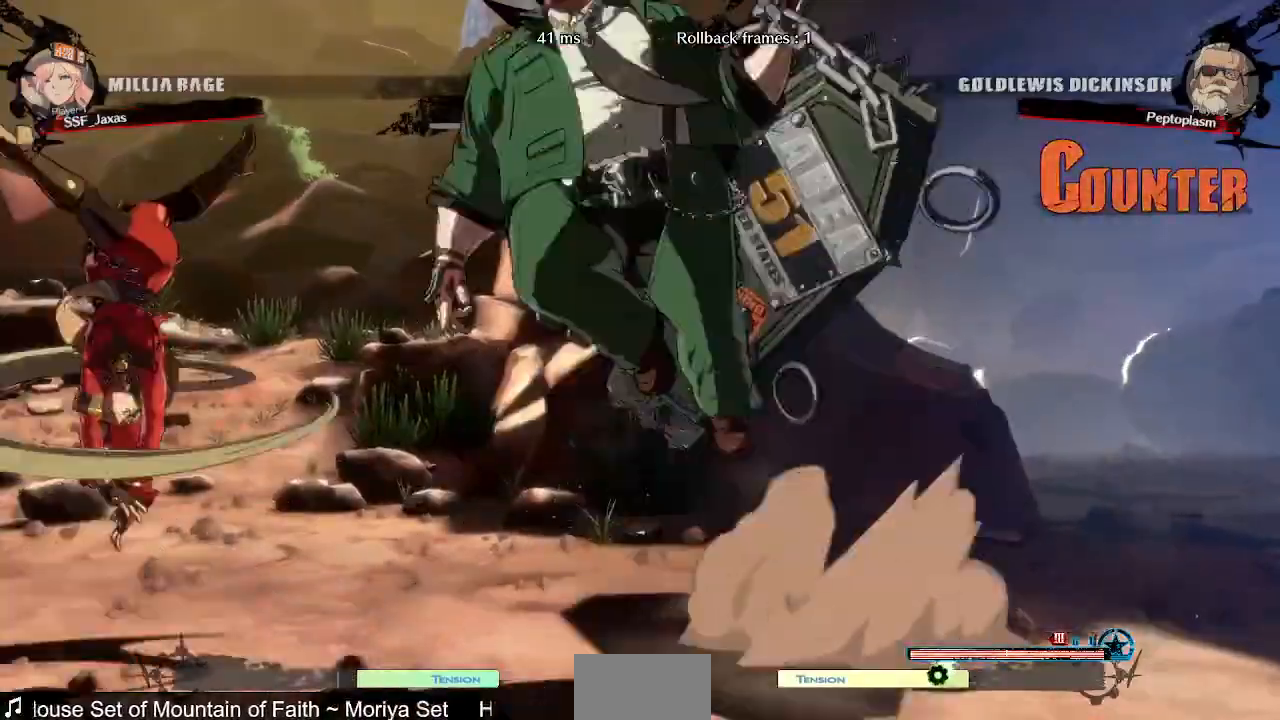
{"dt_ms": 1000, "buttons": ["DPAD_LEFT"]}
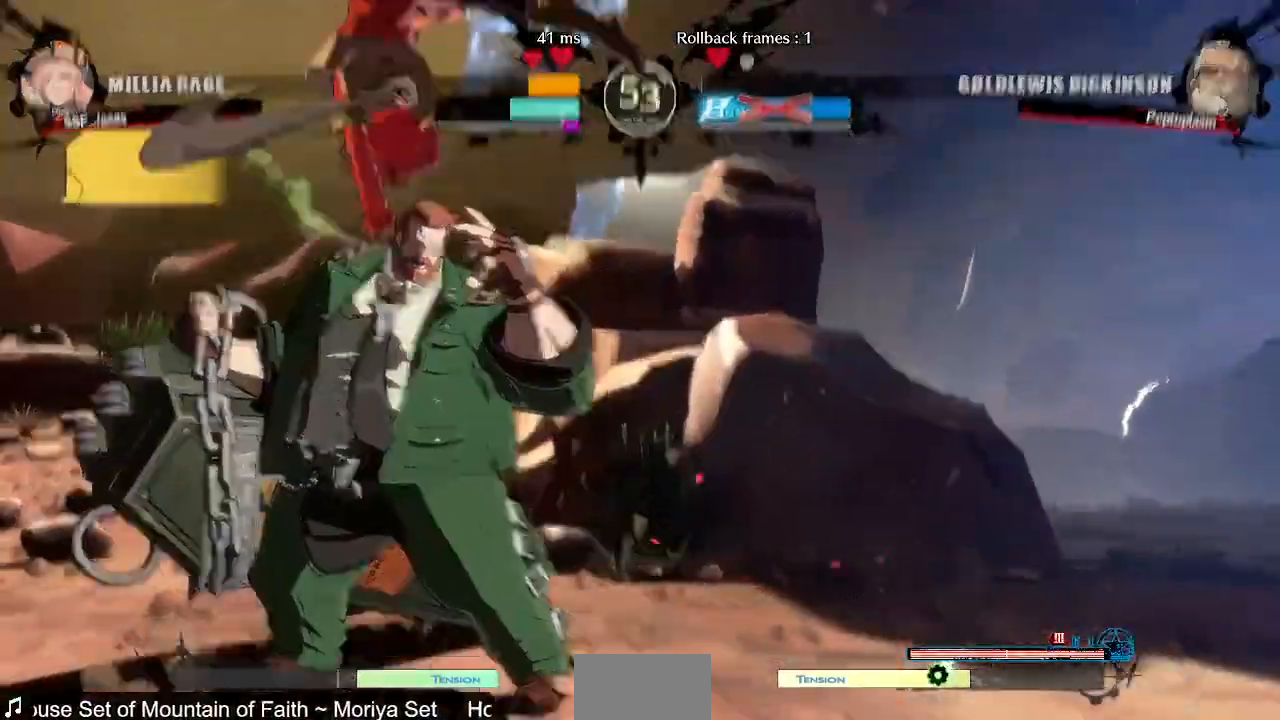
{"dt_ms": 520, "buttons": [], "events": [[160, "DPAD_LEFT", "up"]]}